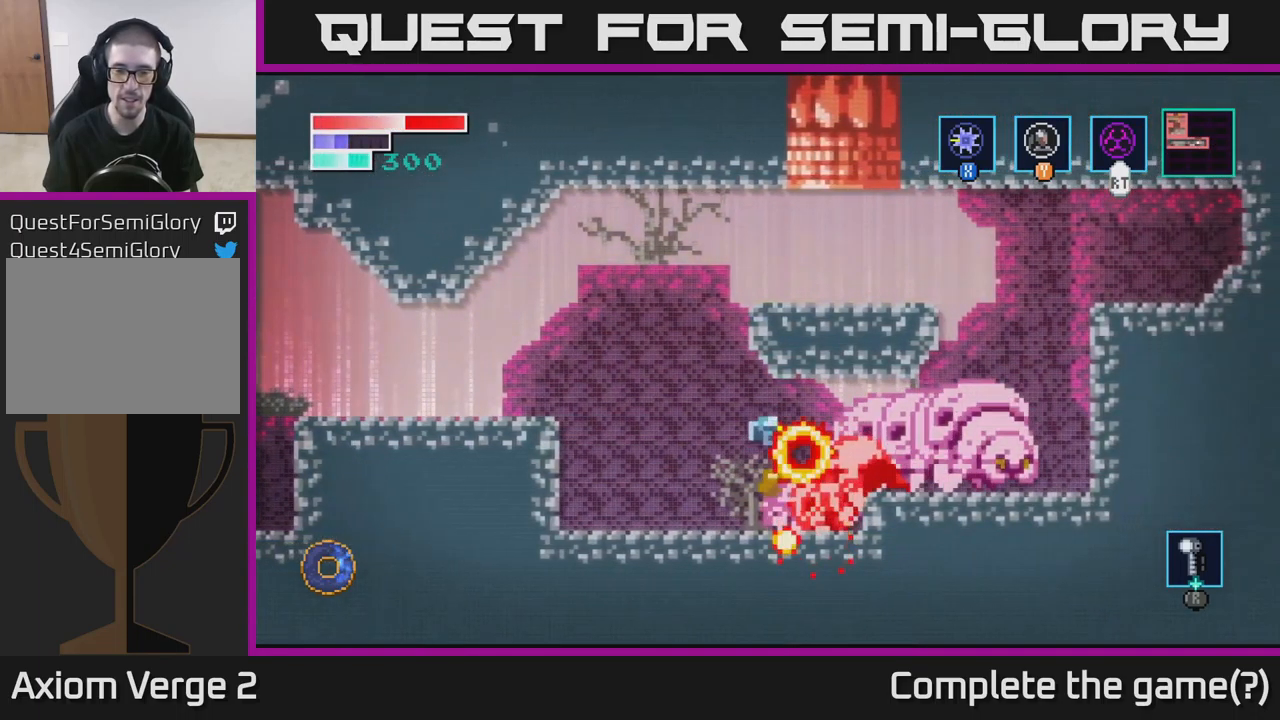
Gameplay with a controller (Xbox layout); each line is a JSON object with the inputs held at the frame after it. "events" lists button and stick changes between this image and that frame as [ms after this image, input, new state], when the widget could be followed in between.
{"buttons": [], "left_stick": "left", "right_stick": "center", "events": [[100, "X", "down"], [117, "left_stick", "left"], [233, "X", "up"]]}
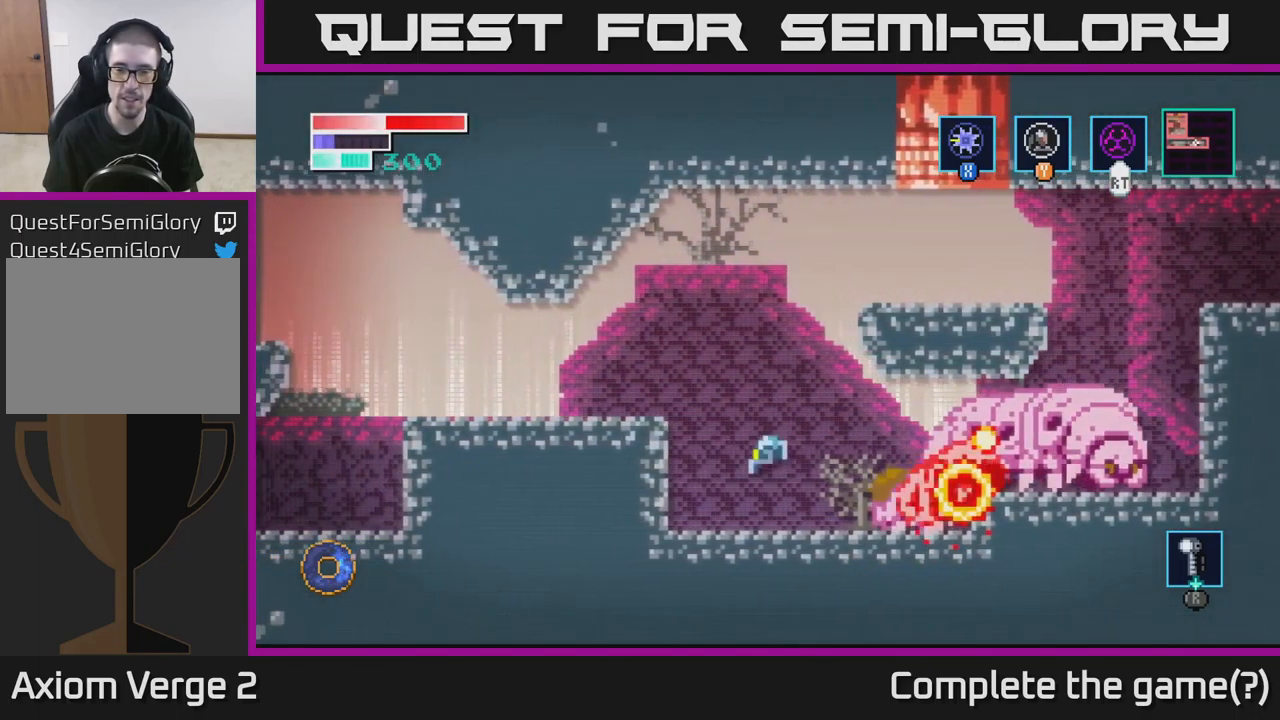
{"buttons": [], "left_stick": "center", "right_stick": "center", "events": [[217, "left_stick", "right"], [400, "left_stick", "center"]]}
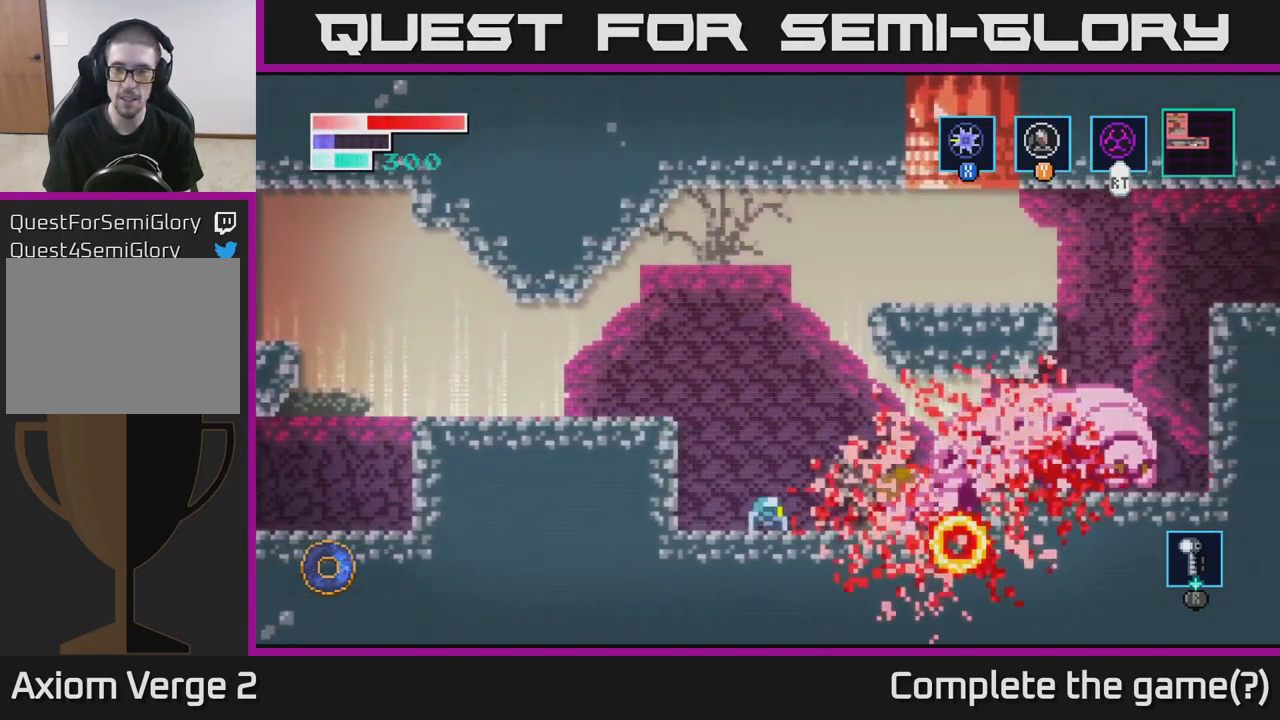
{"buttons": [], "left_stick": "right", "right_stick": "center", "events": [[483, "left_stick", "right"]]}
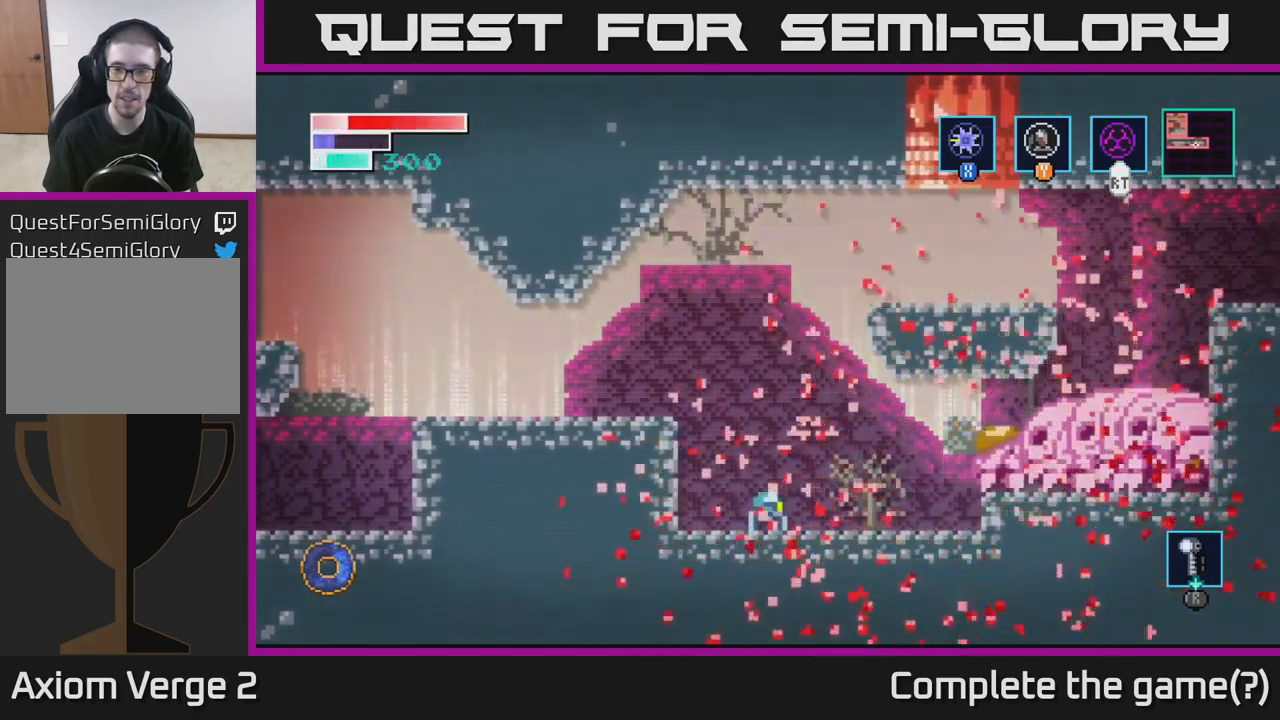
{"buttons": ["A"], "left_stick": "right", "right_stick": "center", "events": [[350, "A", "down"]]}
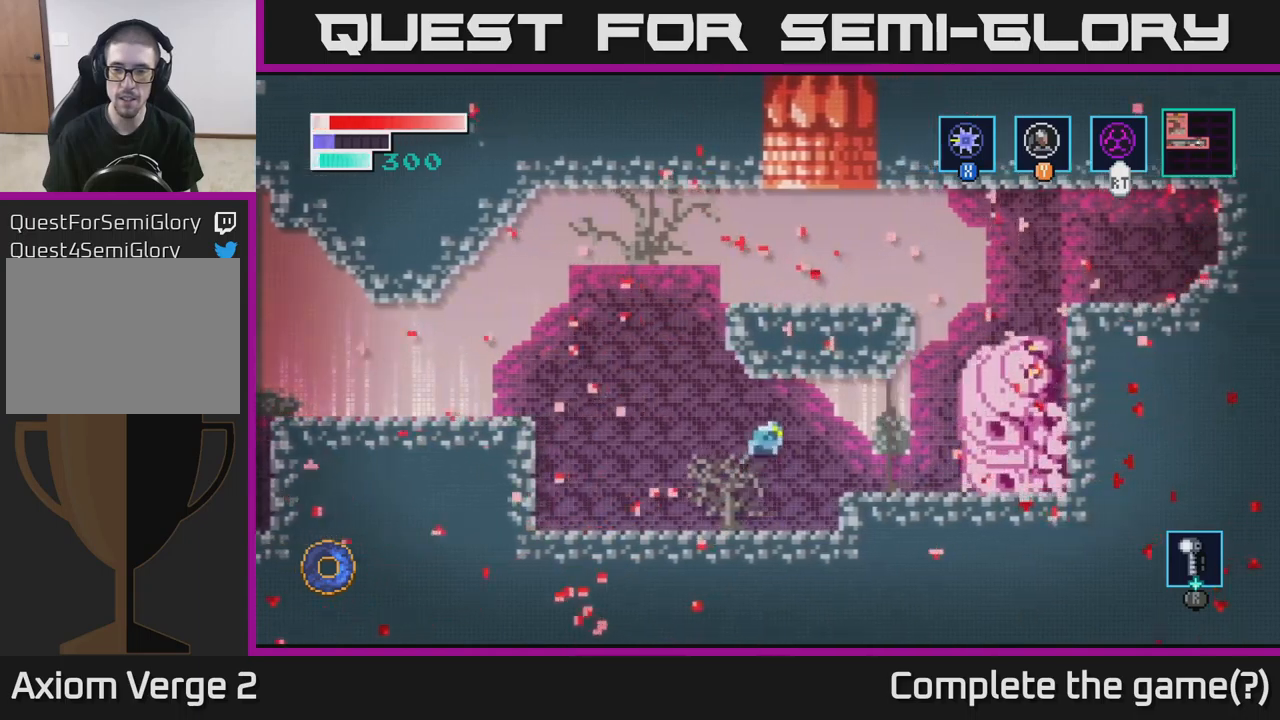
{"buttons": ["A", "X"], "left_stick": "right", "right_stick": "center", "events": [[67, "X", "down"], [234, "X", "up"], [367, "X", "down"]]}
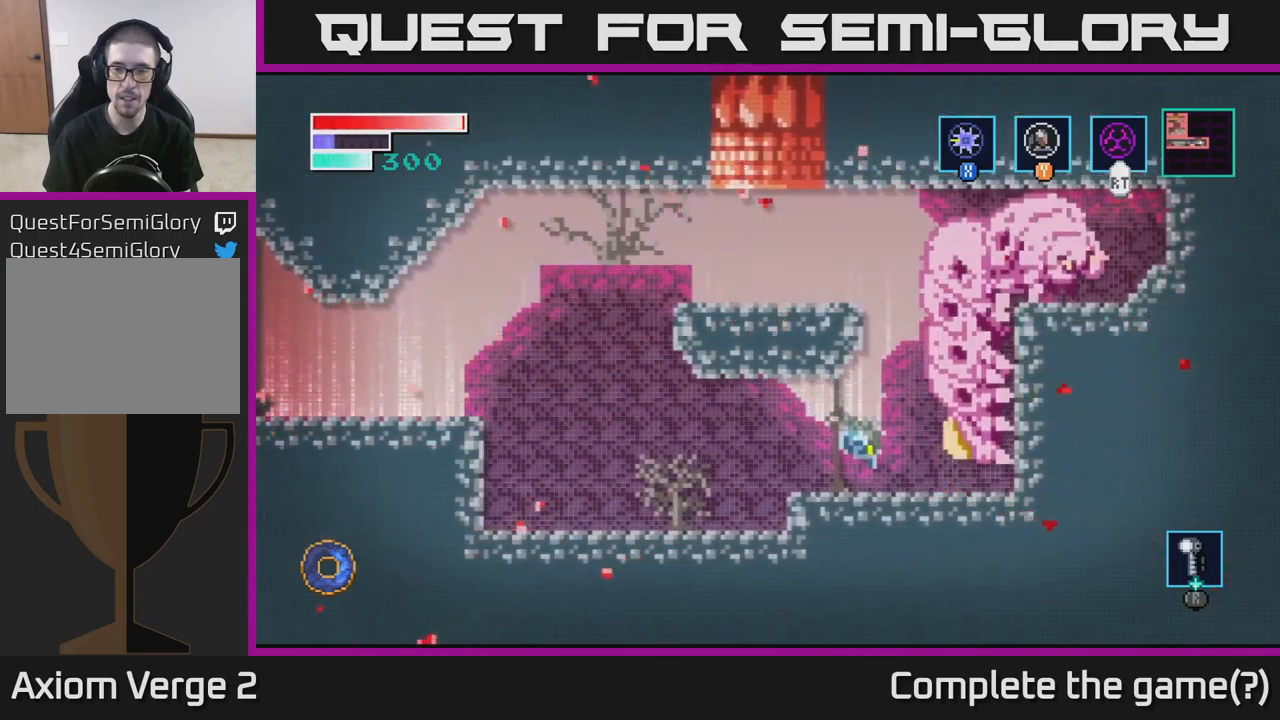
{"buttons": [], "left_stick": "right", "right_stick": "center", "events": [[34, "A", "up"], [67, "X", "up"], [100, "left_stick", "center"], [434, "left_stick", "right"]]}
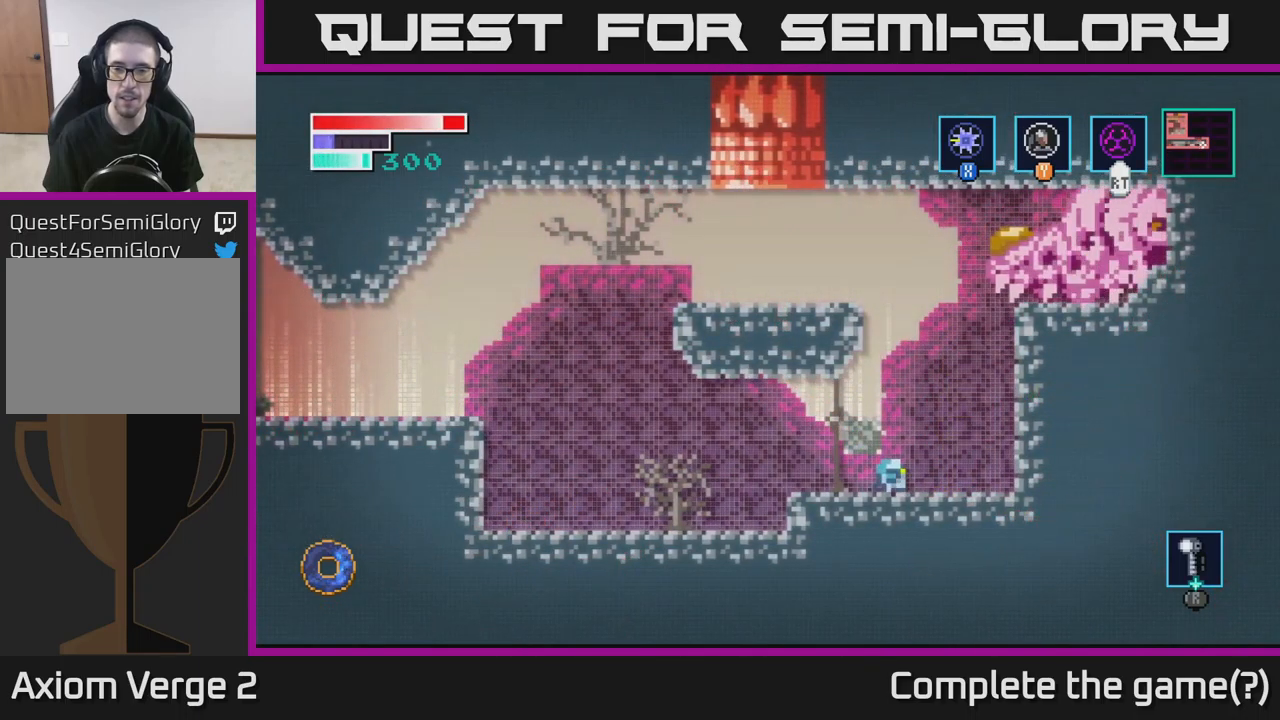
{"buttons": [], "left_stick": "center", "right_stick": "center", "events": [[117, "left_stick", "center"]]}
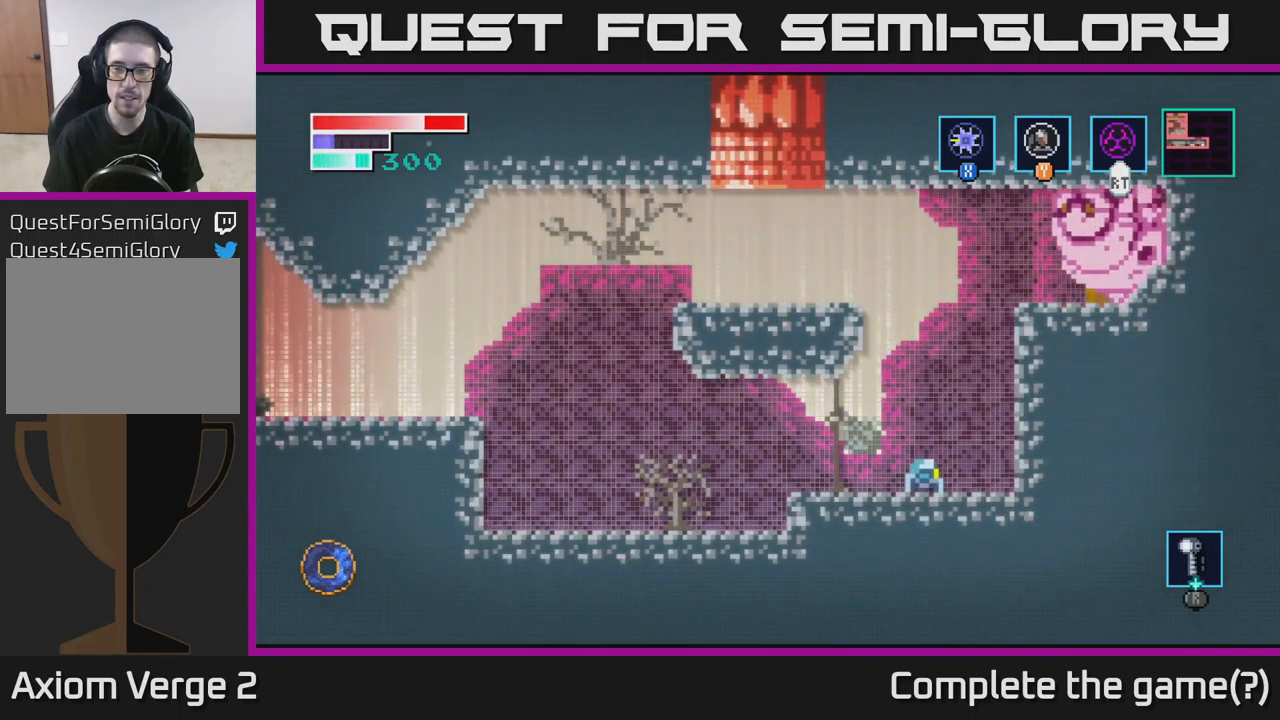
{"buttons": [], "left_stick": "center", "right_stick": "center", "events": []}
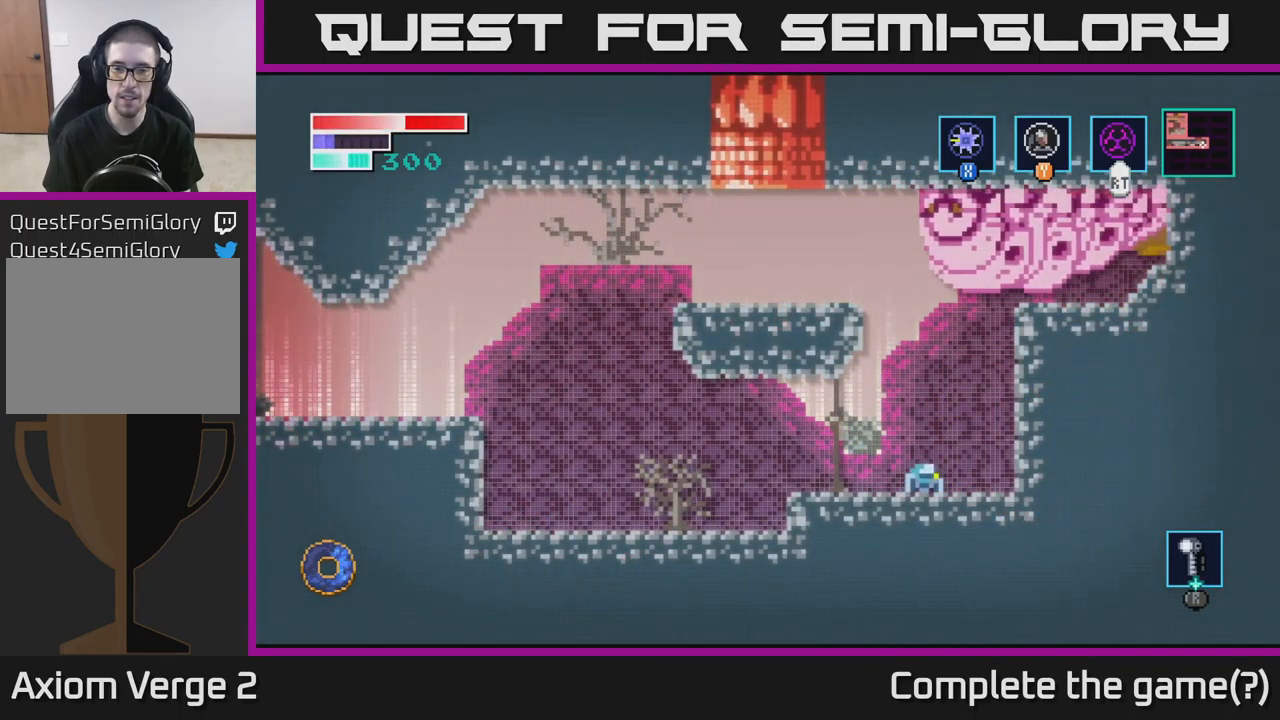
{"buttons": ["A"], "left_stick": "left", "right_stick": "center", "events": [[17, "left_stick", "left"], [384, "A", "down"]]}
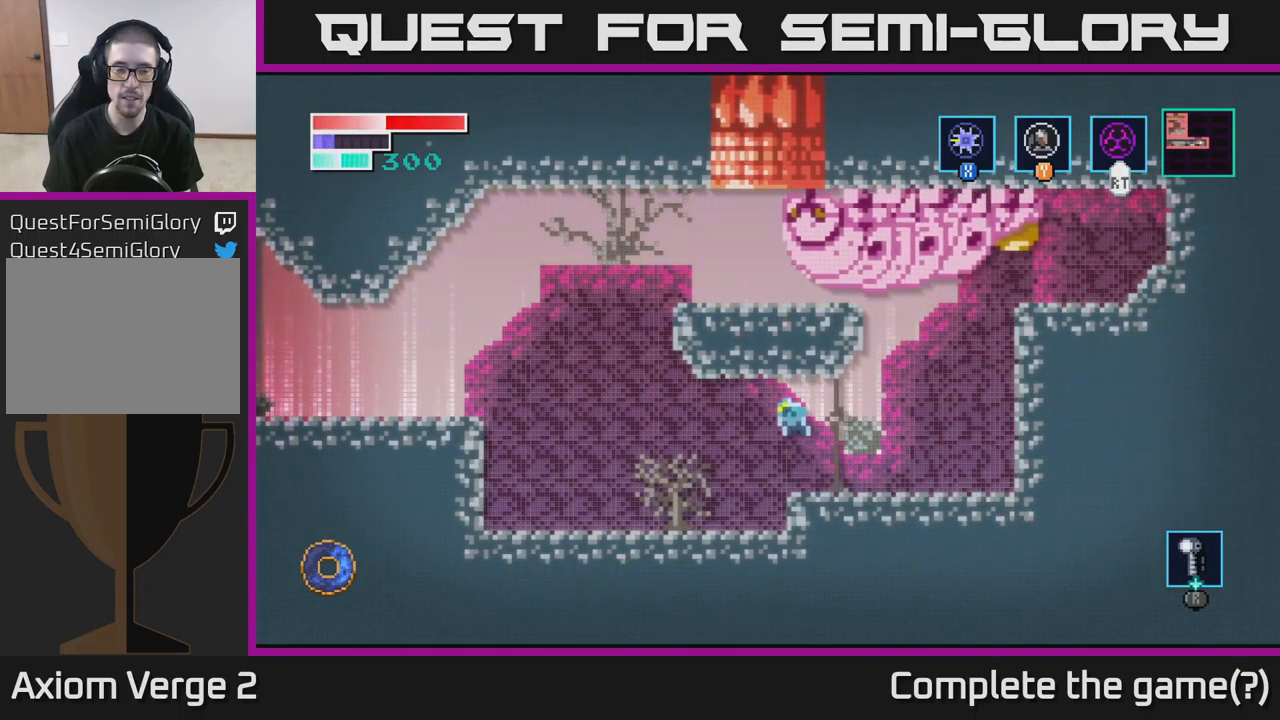
{"buttons": [], "left_stick": "left", "right_stick": "center", "events": [[117, "A", "up"]]}
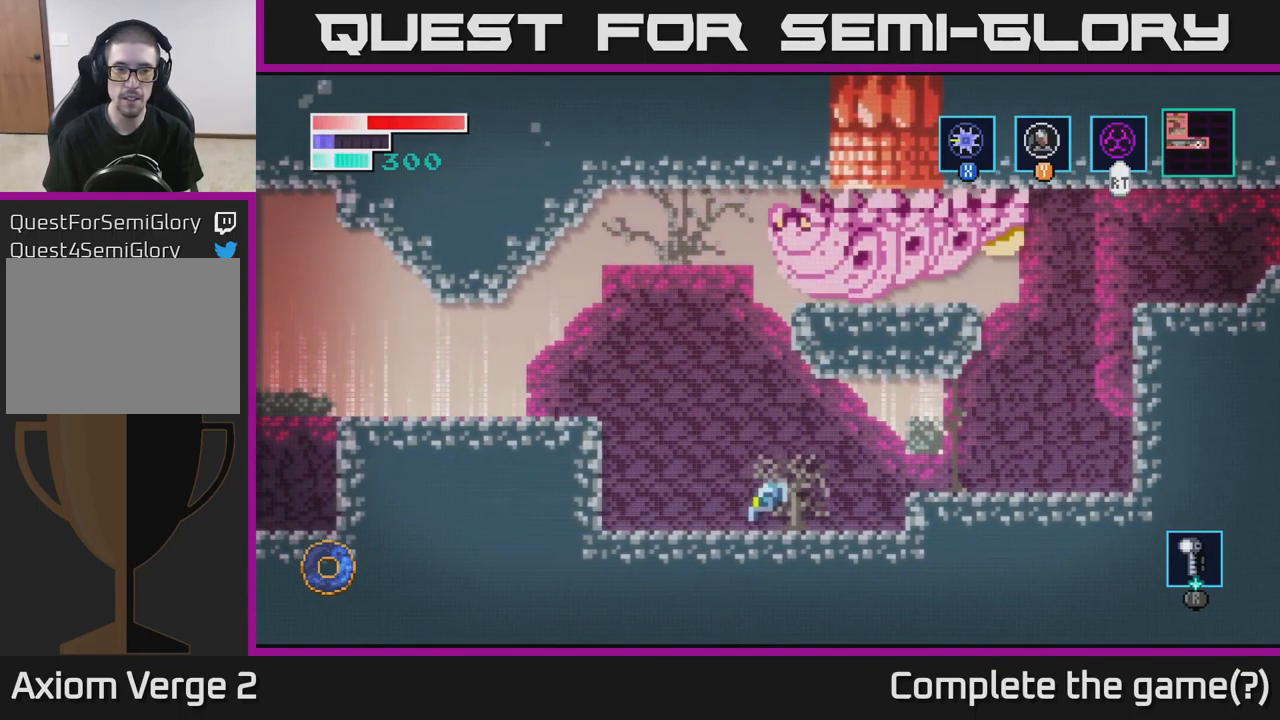
{"buttons": [], "left_stick": "left", "right_stick": "center", "events": [[84, "A", "down"], [484, "A", "up"]]}
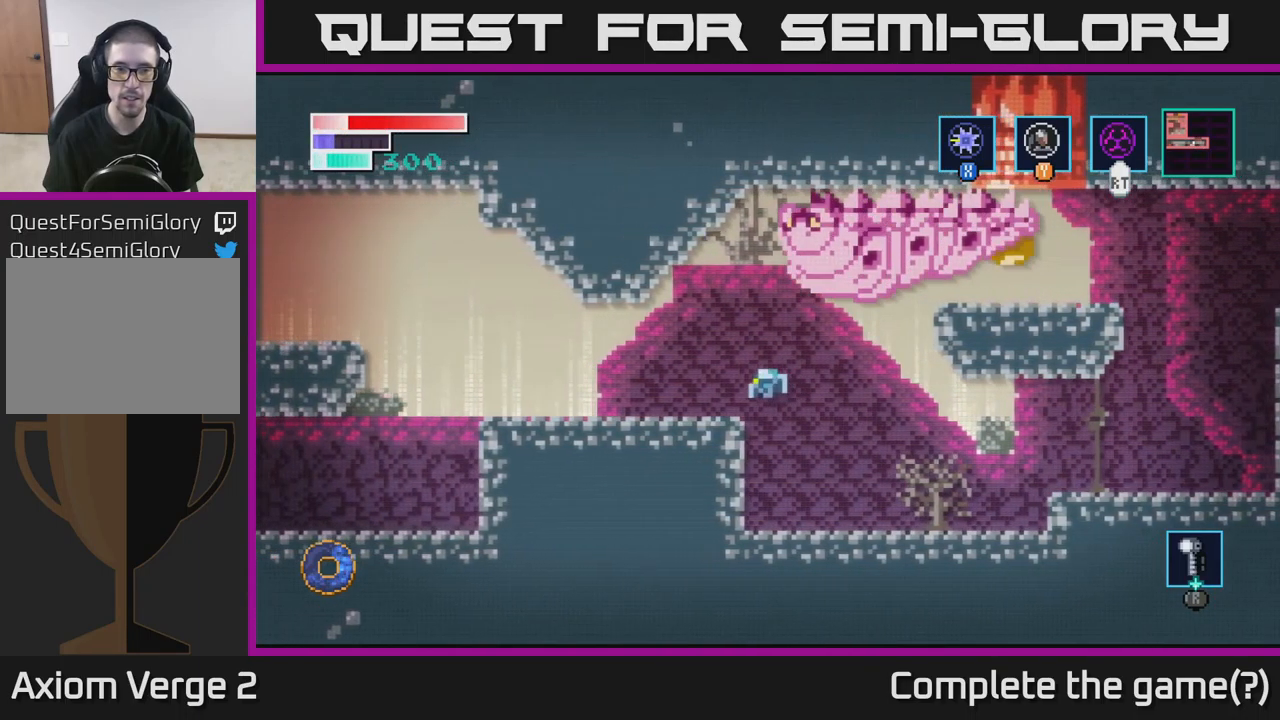
{"buttons": [], "left_stick": "up", "right_stick": "center", "events": [[134, "left_stick", "center"], [400, "left_stick", "up"]]}
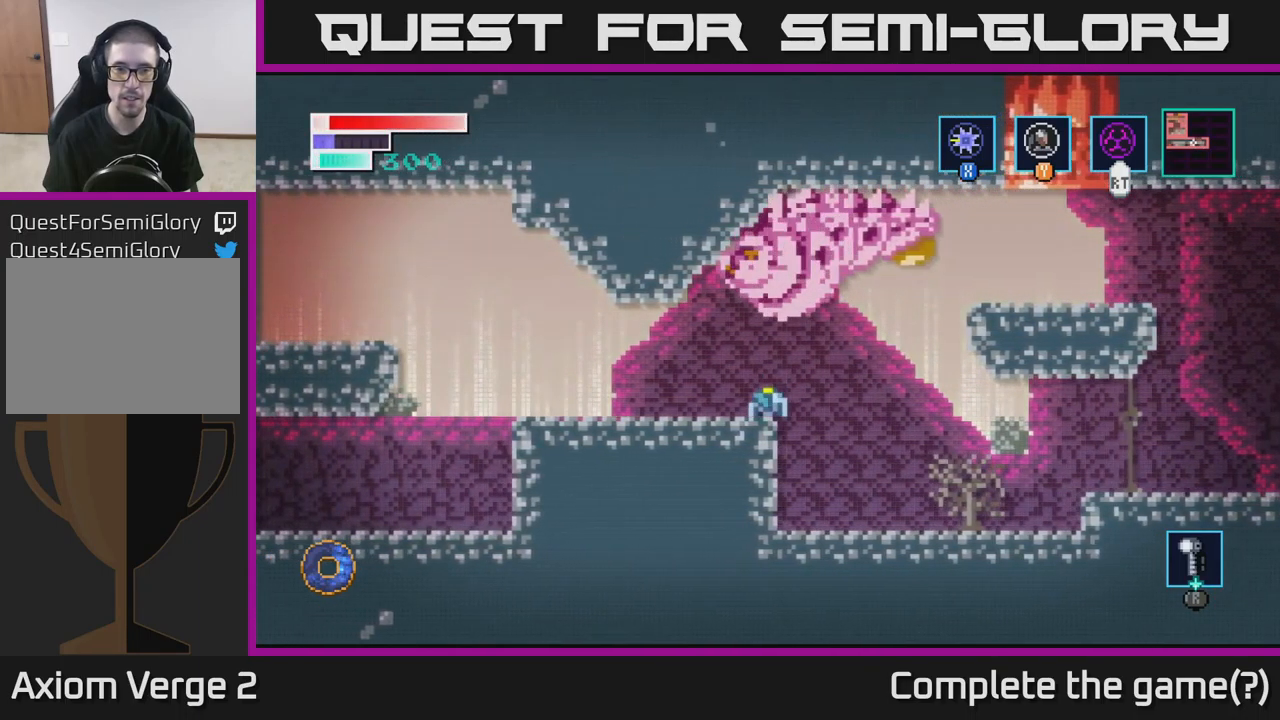
{"buttons": [], "left_stick": "up", "right_stick": "center", "events": []}
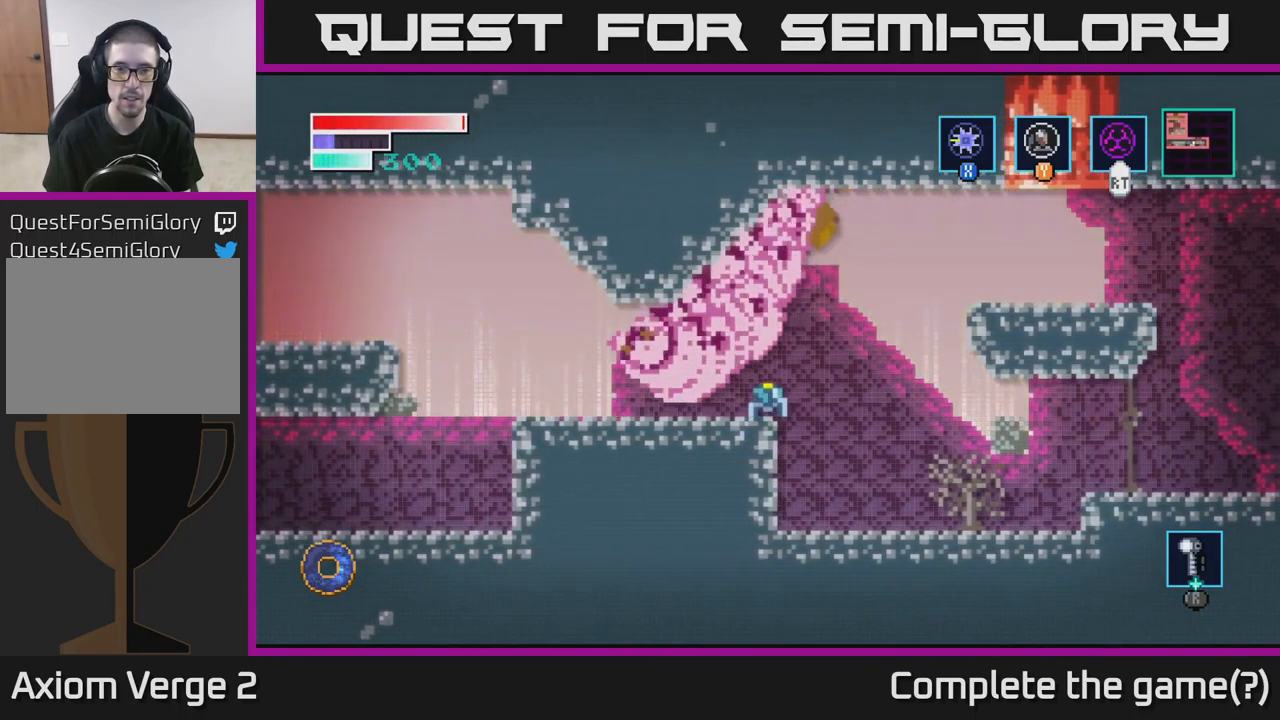
{"buttons": ["X"], "left_stick": "up-left", "right_stick": "center", "events": [[50, "X", "down"], [234, "X", "up"], [350, "X", "down"], [484, "left_stick", "up-left"]]}
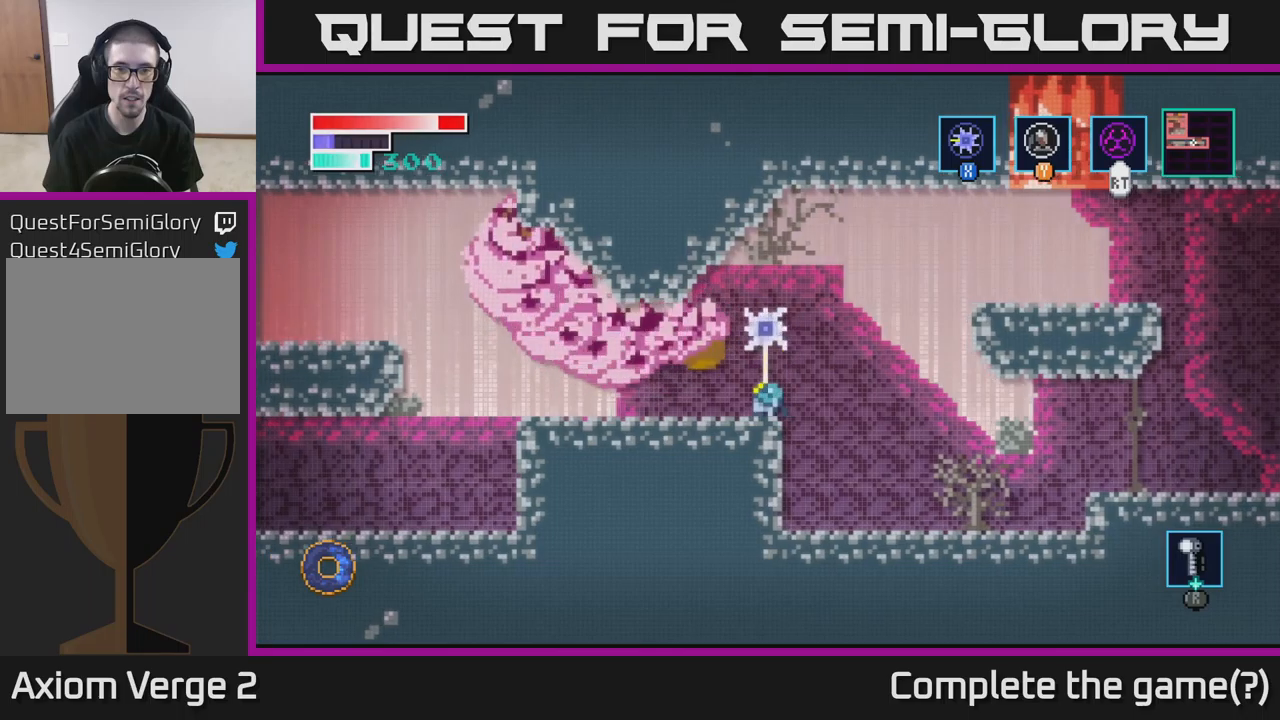
{"buttons": ["A"], "left_stick": "left", "right_stick": "center", "events": [[17, "X", "up"], [150, "left_stick", "left"], [200, "A", "down"], [233, "X", "down"], [383, "X", "up"]]}
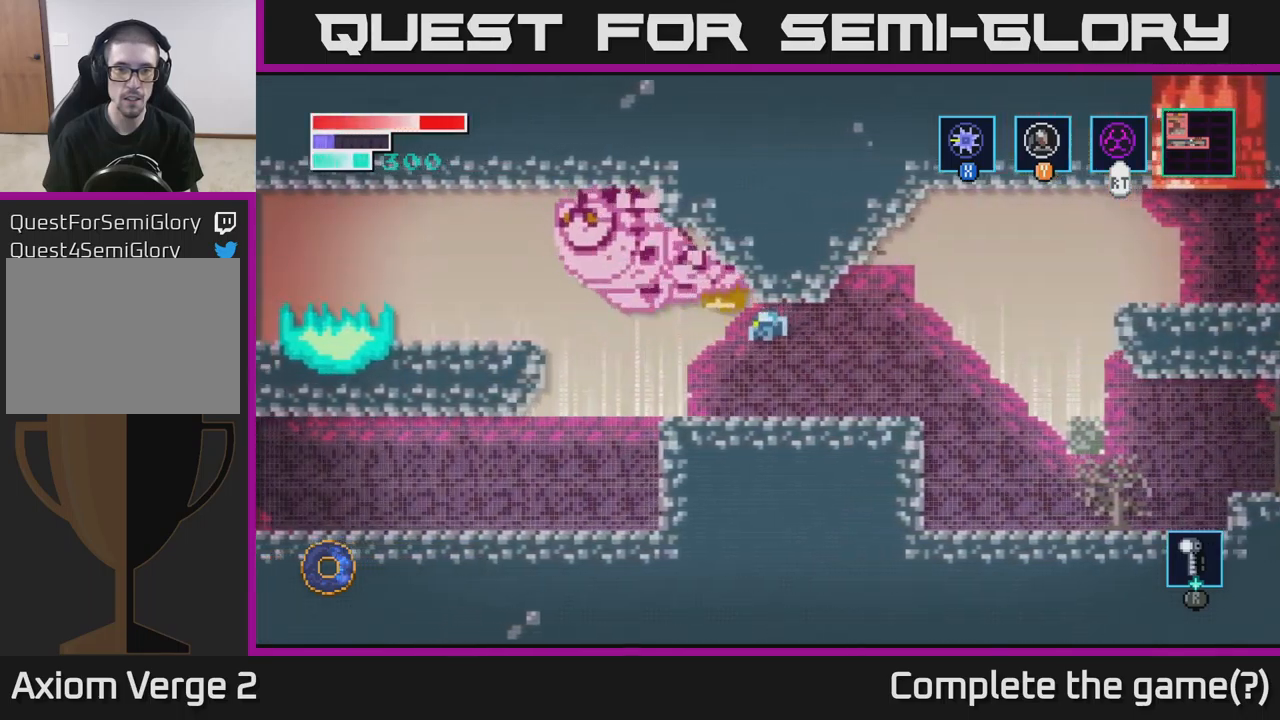
{"buttons": ["A"], "left_stick": "left", "right_stick": "center", "events": [[17, "X", "down"], [133, "left_stick", "center"], [150, "A", "up"], [183, "X", "up"], [283, "left_stick", "left"], [450, "A", "down"]]}
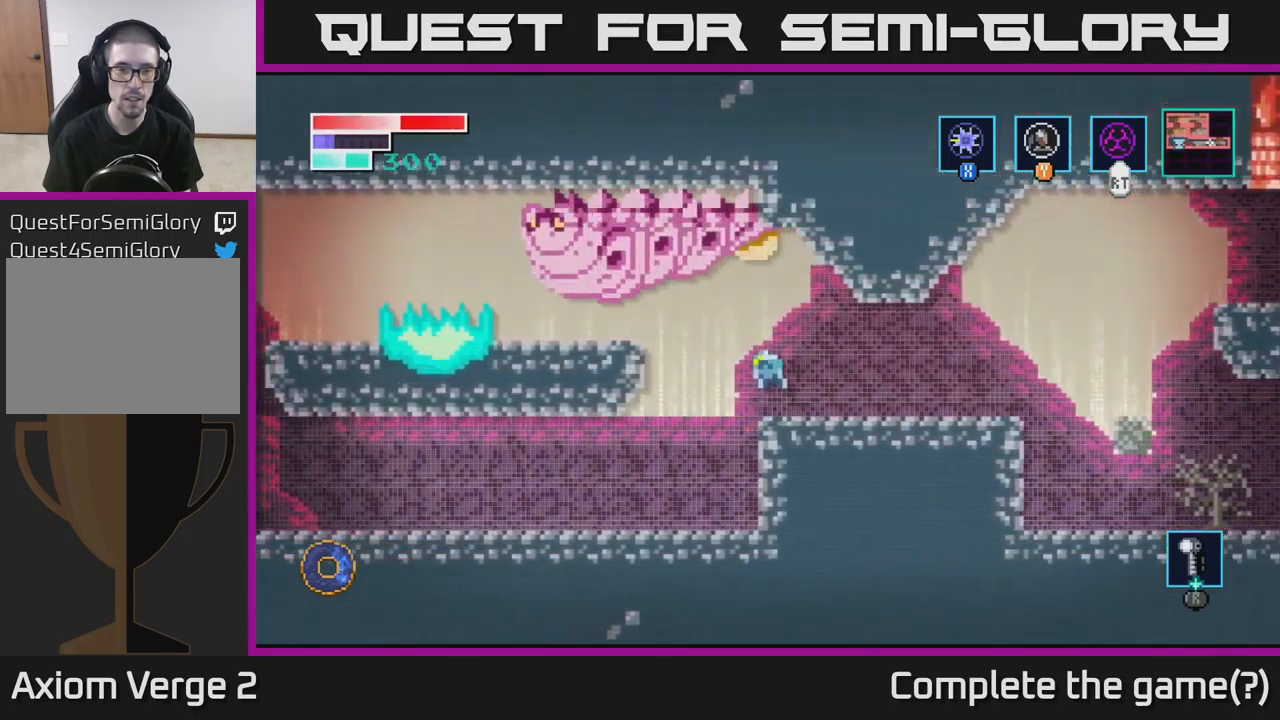
{"buttons": ["A"], "left_stick": "up-left", "right_stick": "center", "events": [[233, "X", "down"], [250, "left_stick", "up-left"], [350, "X", "up"]]}
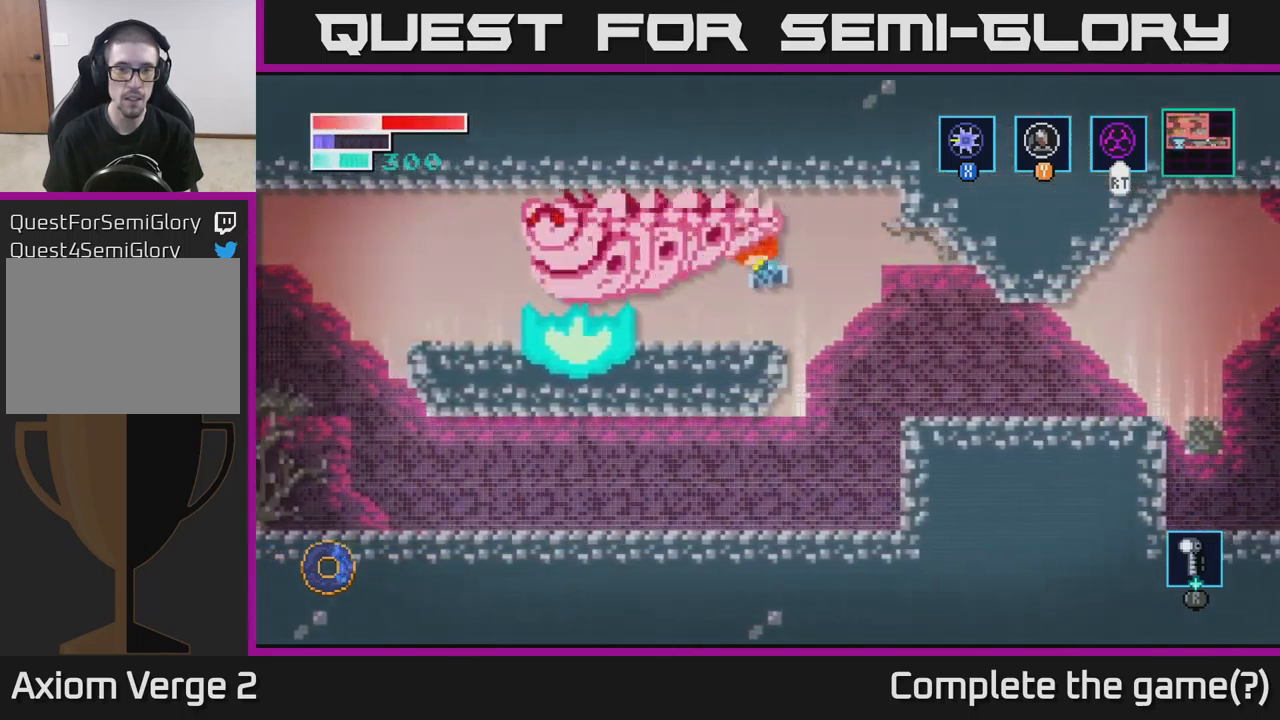
{"buttons": [], "left_stick": "up", "right_stick": "center", "events": [[67, "A", "up"], [150, "X", "down"], [183, "left_stick", "up"], [233, "X", "up"], [350, "X", "down"], [483, "X", "up"]]}
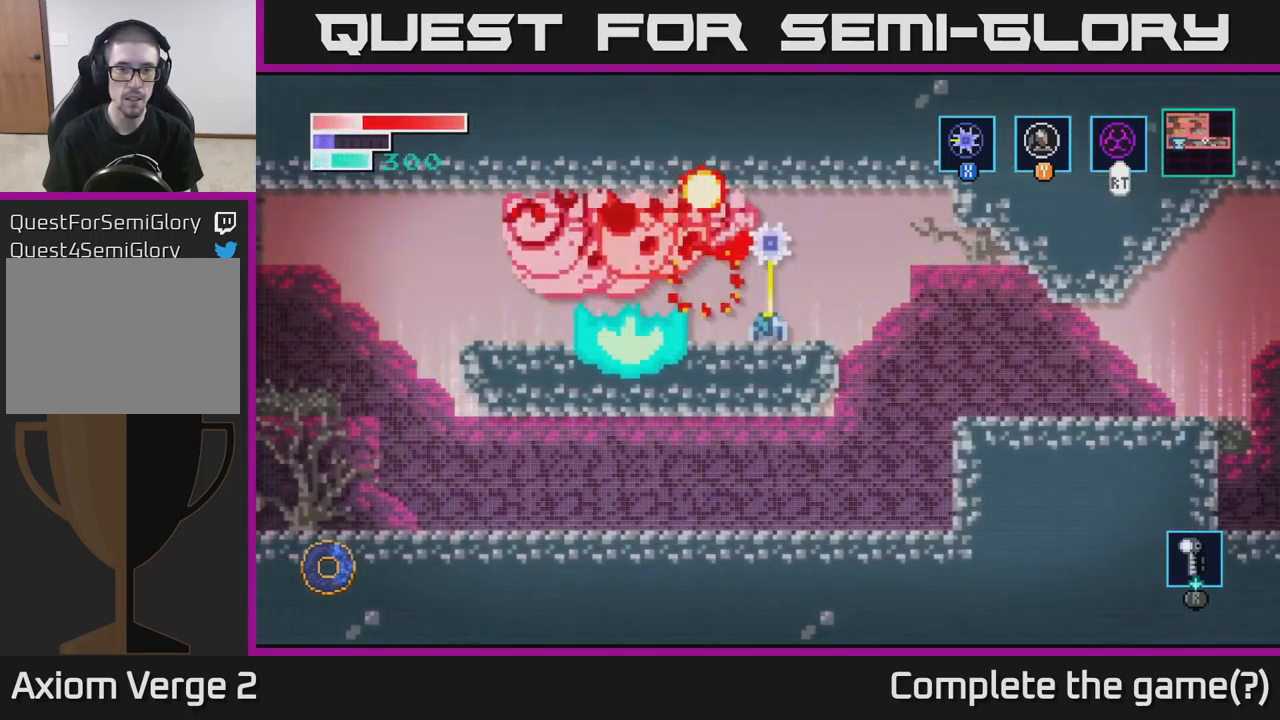
{"buttons": [], "left_stick": "right", "right_stick": "center", "events": [[83, "left_stick", "center"], [283, "left_stick", "right"]]}
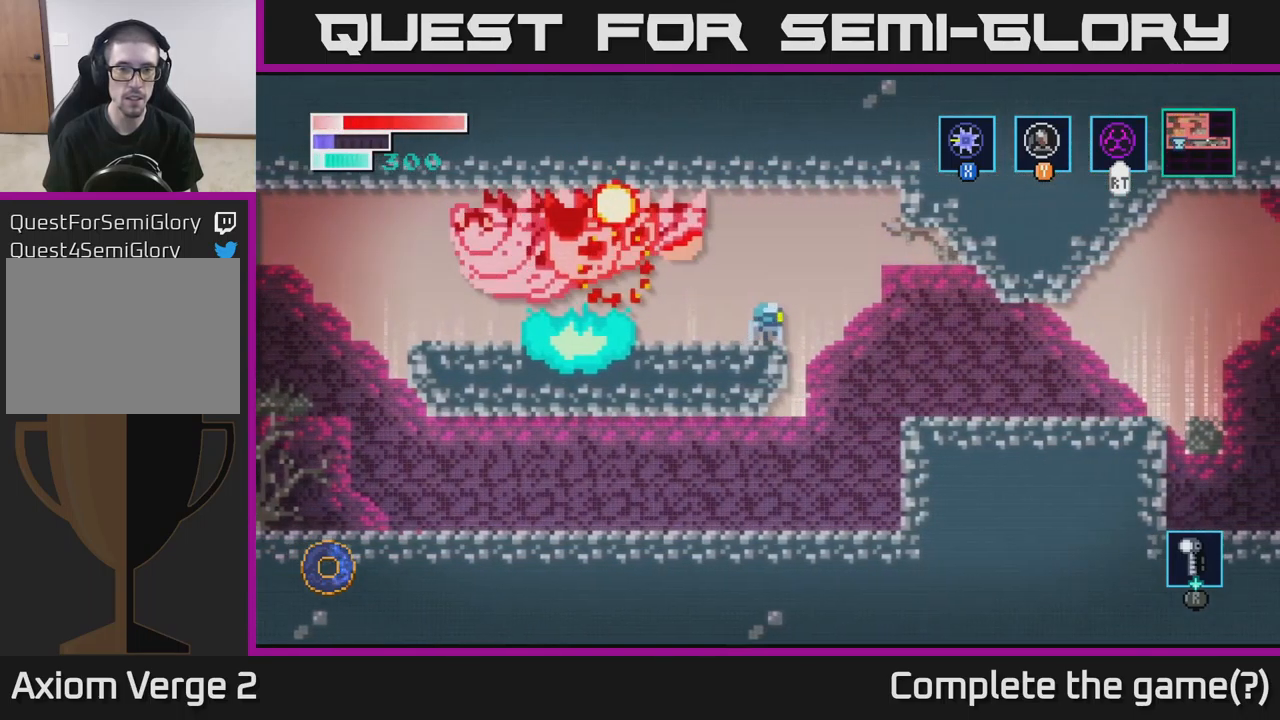
{"buttons": [], "left_stick": "center", "right_stick": "center", "events": [[33, "left_stick", "left"], [167, "left_stick", "center"]]}
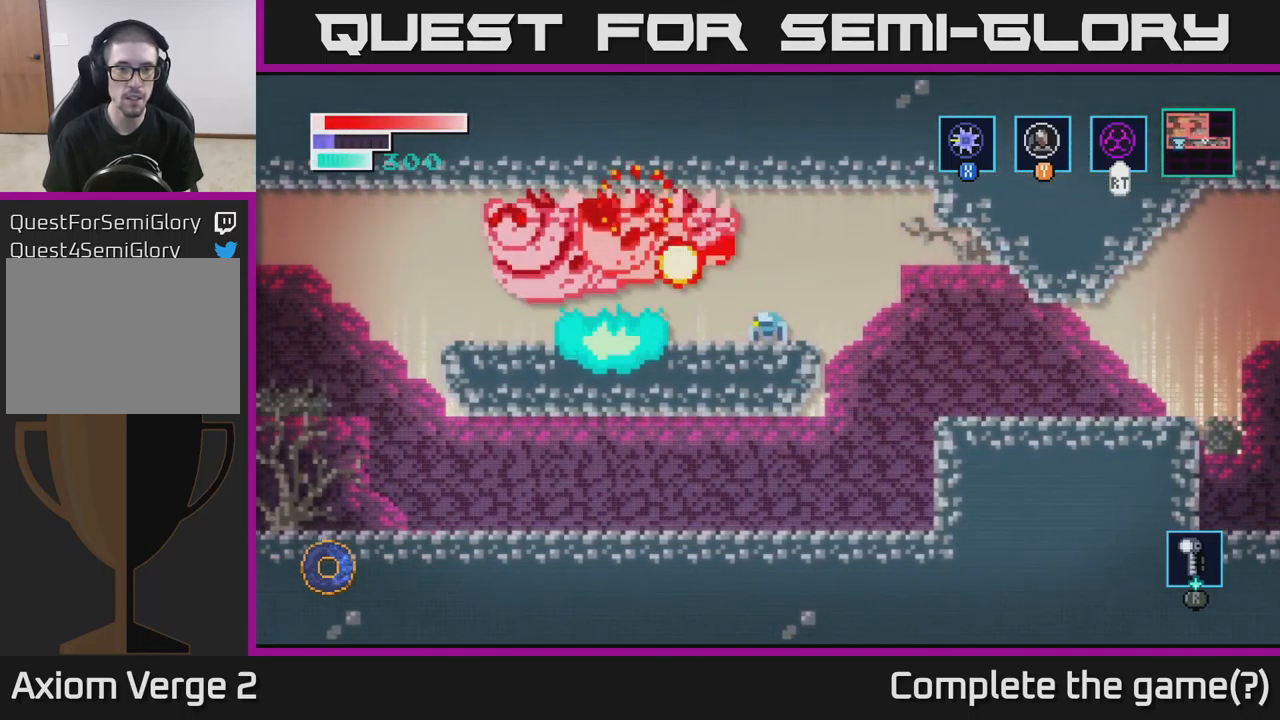
{"buttons": [], "left_stick": "center", "right_stick": "center", "events": []}
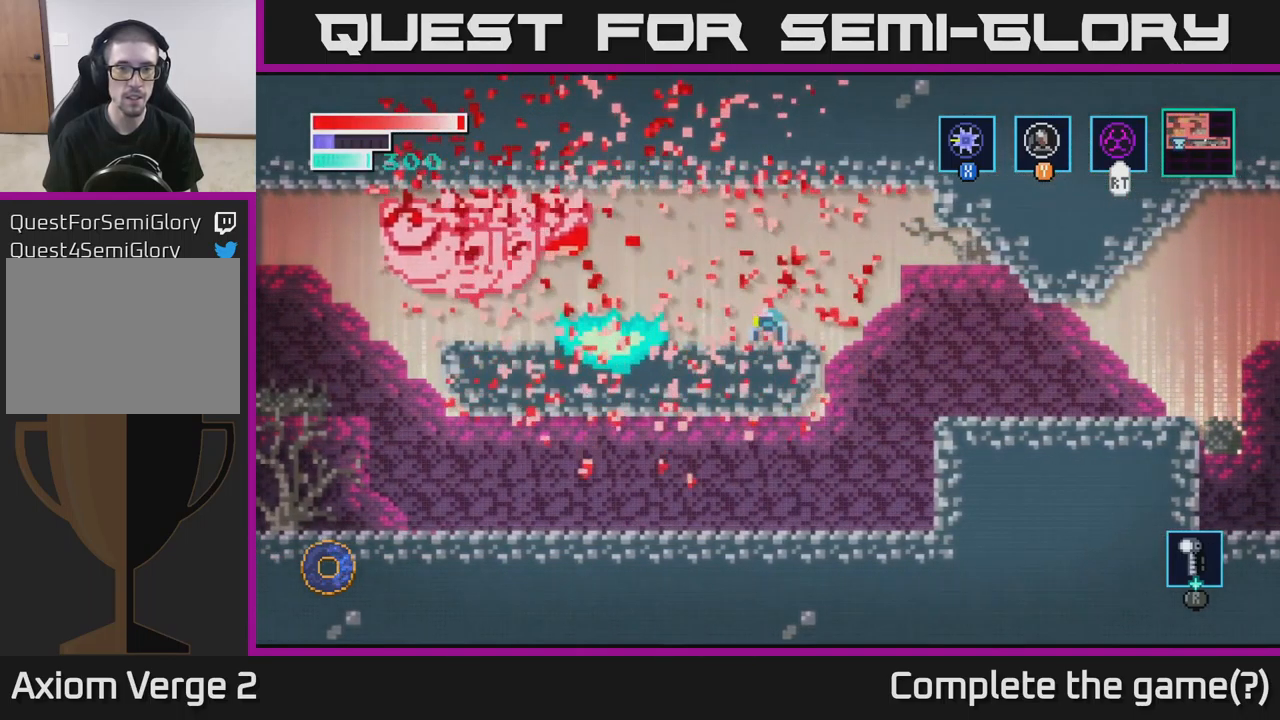
{"buttons": [], "left_stick": "center", "right_stick": "center", "events": [[183, "left_stick", "left"], [300, "left_stick", "center"]]}
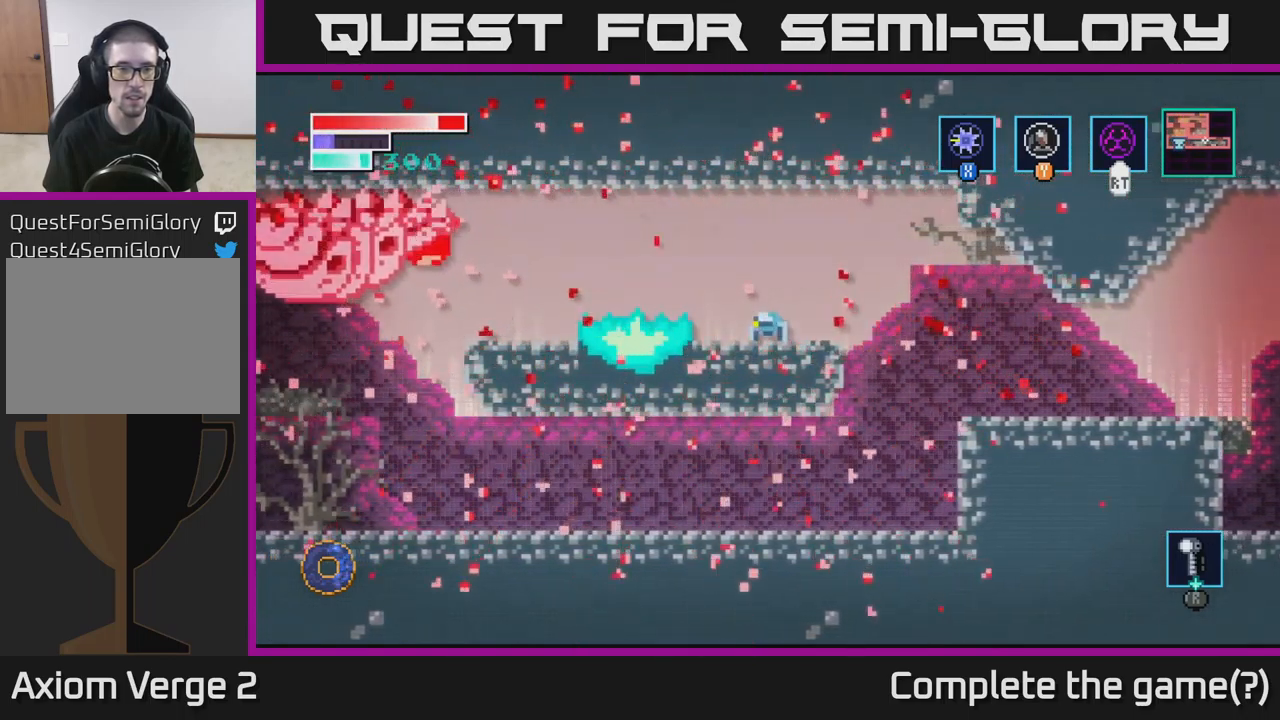
{"buttons": [], "left_stick": "center", "right_stick": "center", "events": []}
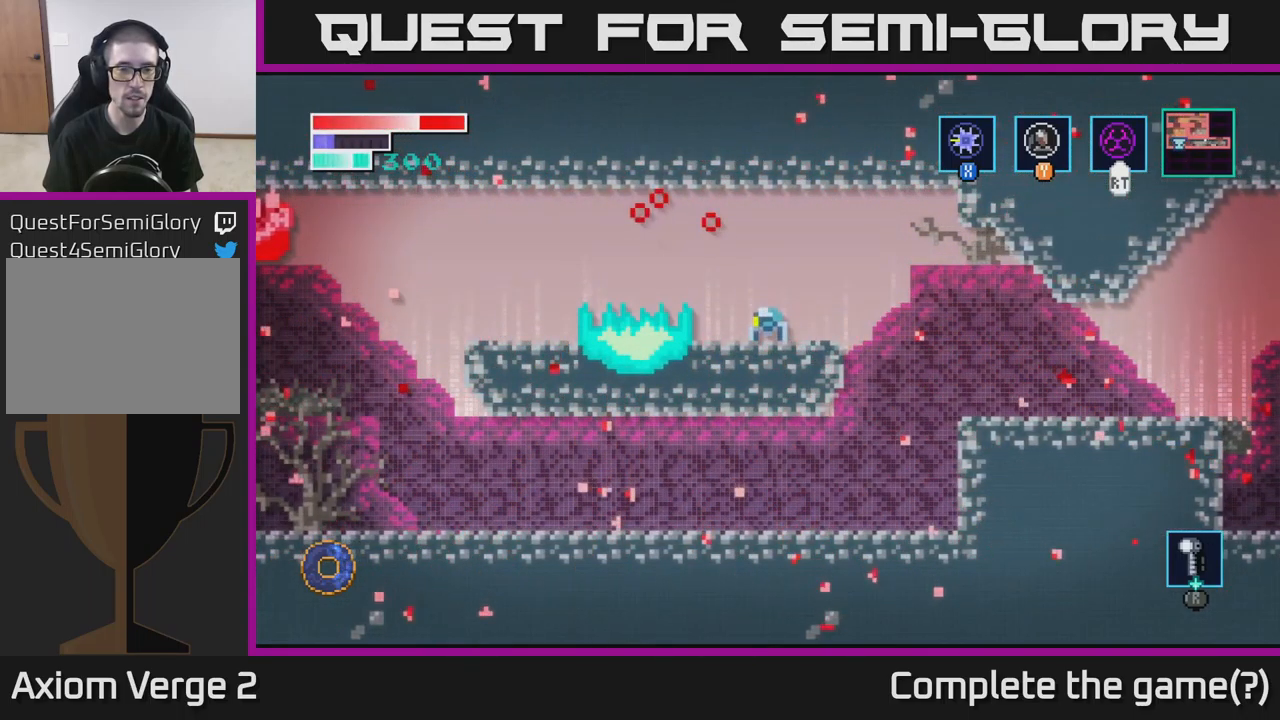
{"buttons": ["A"], "left_stick": "left", "right_stick": "center", "events": [[333, "left_stick", "left"], [433, "A", "down"]]}
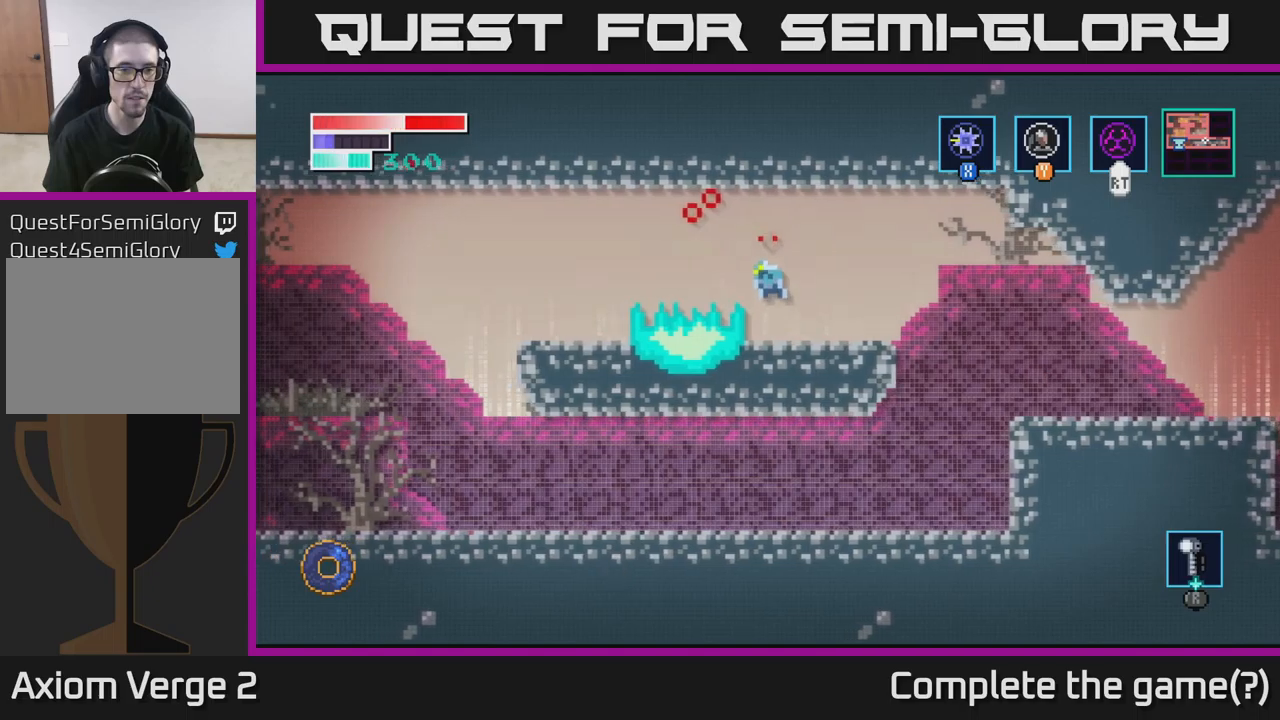
{"buttons": ["A"], "left_stick": "left", "right_stick": "center", "events": []}
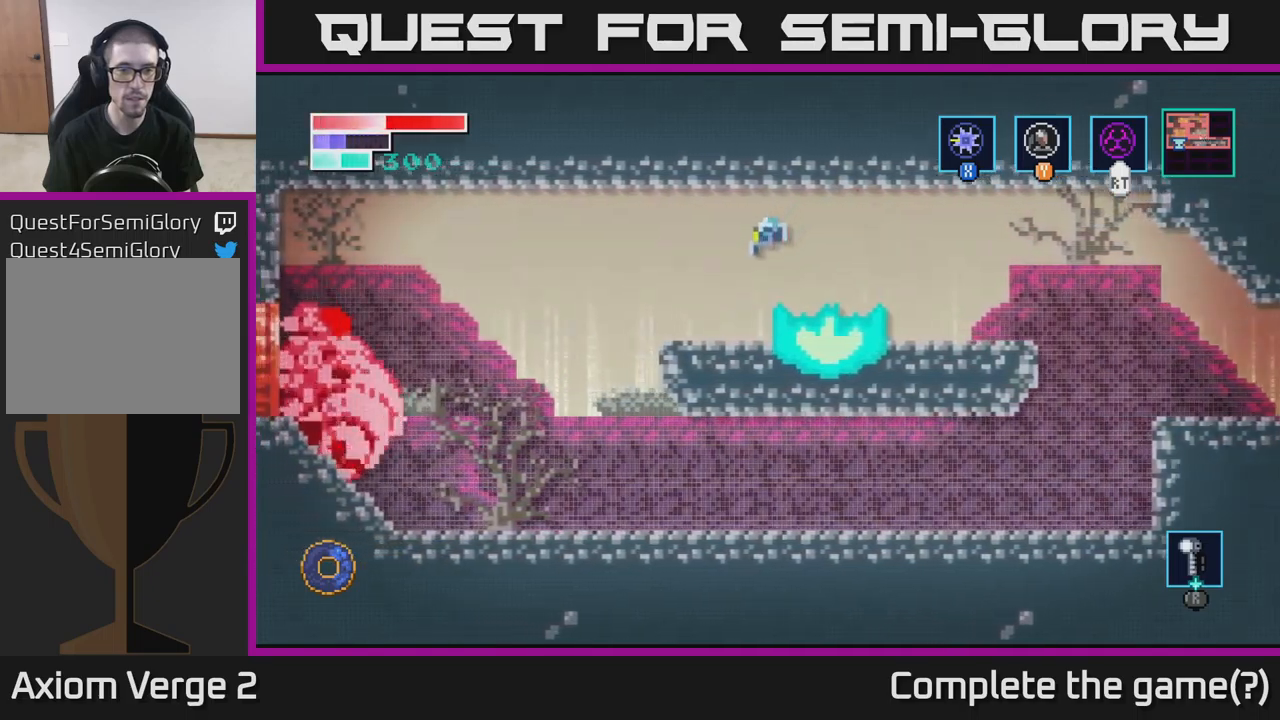
{"buttons": [], "left_stick": "center", "right_stick": "center", "events": [[33, "A", "up"], [217, "left_stick", "center"]]}
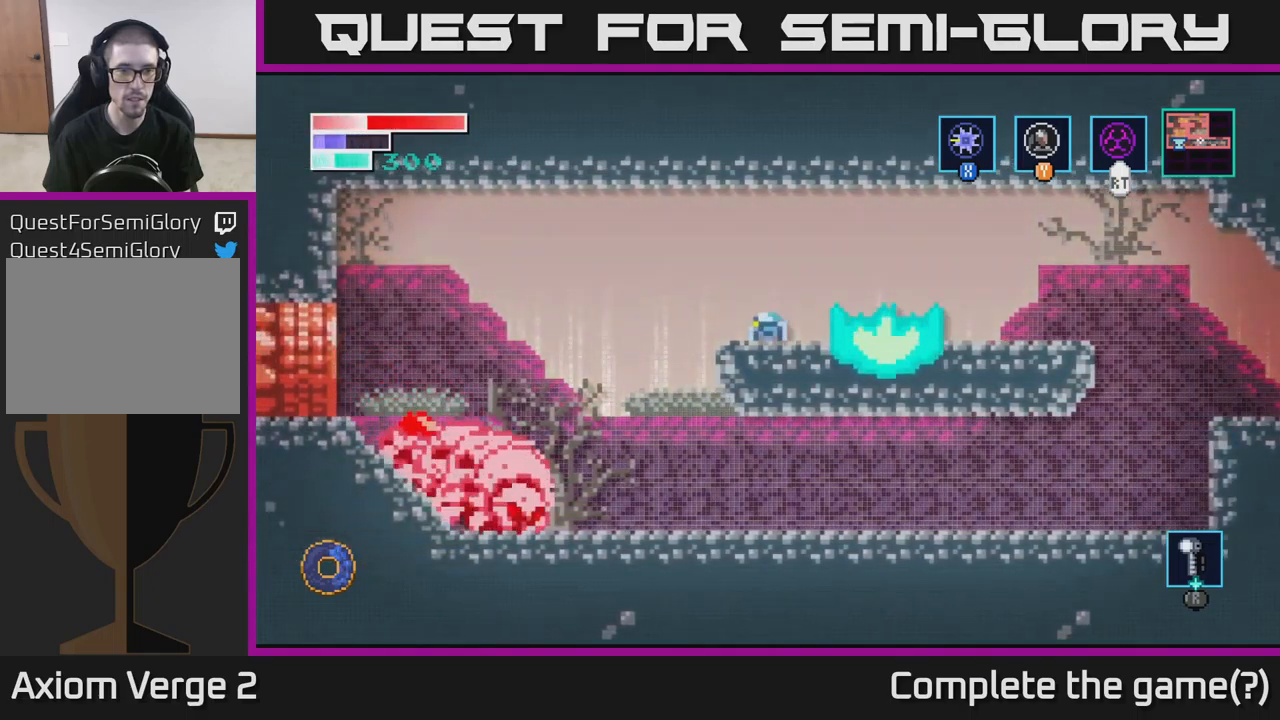
{"buttons": [], "left_stick": "left", "right_stick": "center", "events": [[83, "left_stick", "left"], [167, "A", "down"], [283, "A", "up"]]}
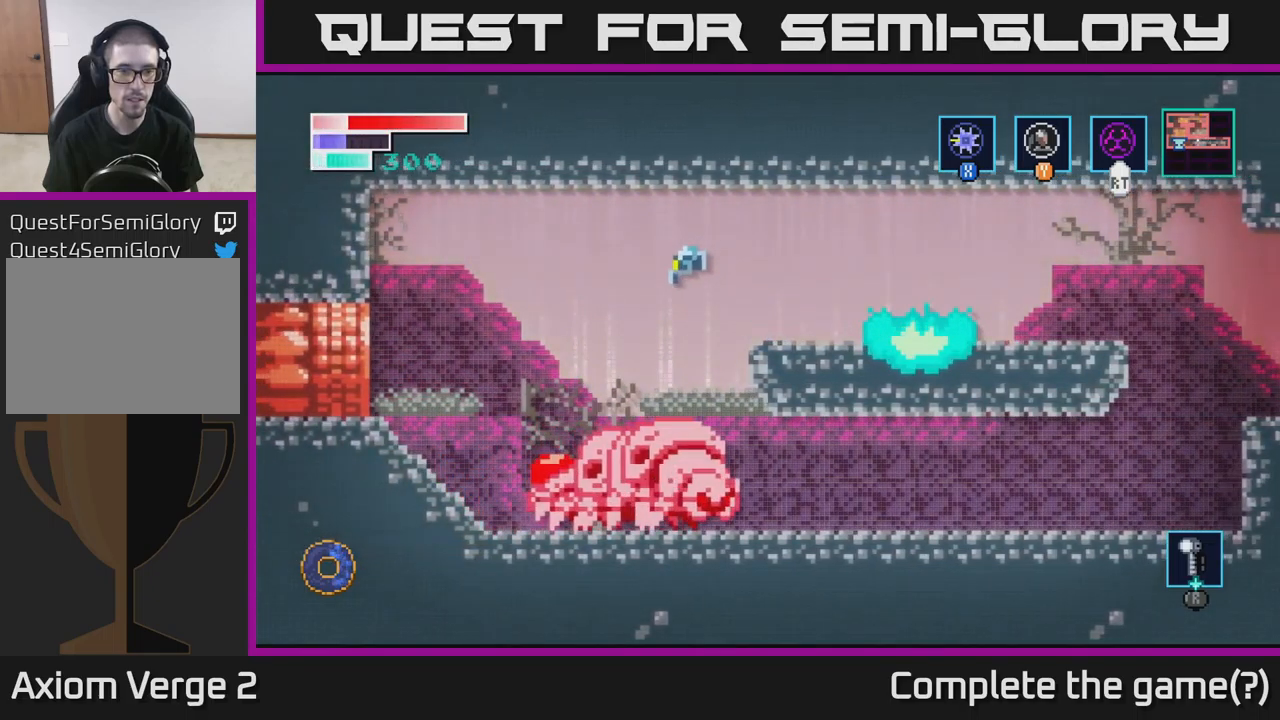
{"buttons": ["X"], "left_stick": "right", "right_stick": "center", "events": [[333, "left_stick", "right"], [400, "X", "down"]]}
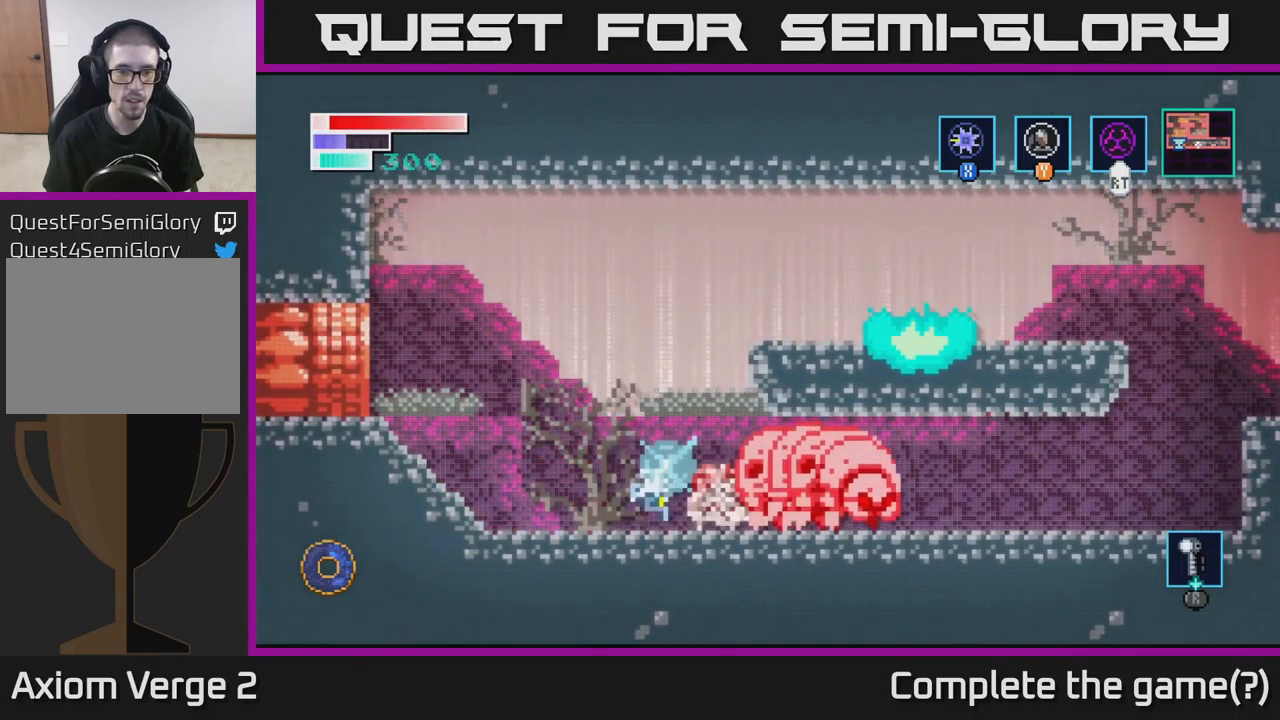
{"buttons": [], "left_stick": "right", "right_stick": "center", "events": [[83, "X", "up"], [200, "X", "down"], [350, "X", "up"]]}
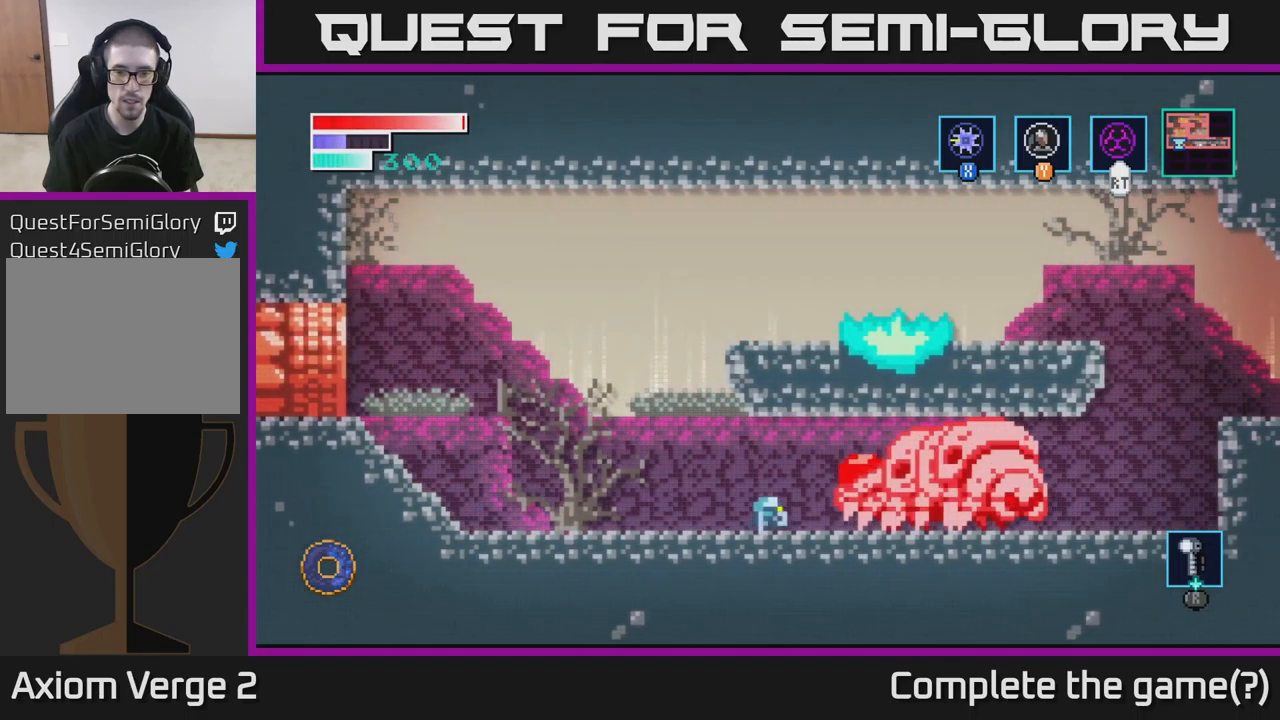
{"buttons": ["X"], "left_stick": "right", "right_stick": "center", "events": [[117, "A", "down"], [167, "X", "down"], [200, "A", "up"], [283, "X", "up"], [500, "X", "down"]]}